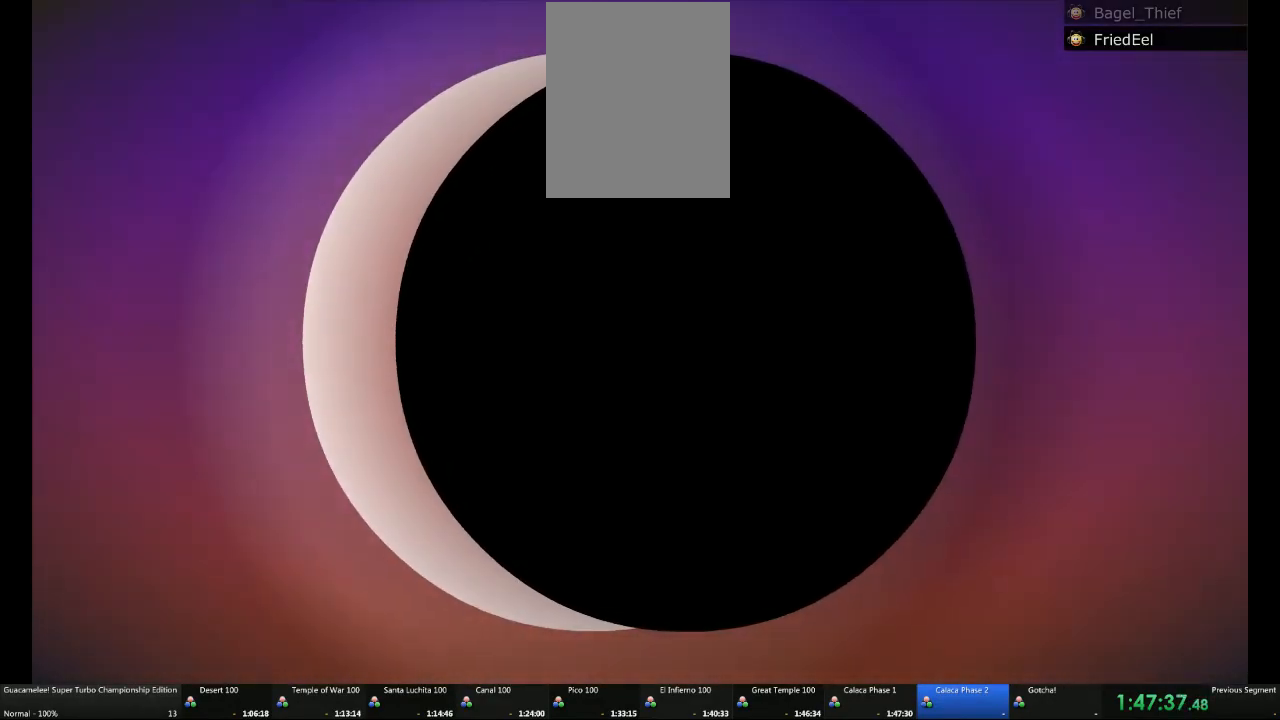
Gameplay with a controller (Xbox layout); each line is a JSON object with the inputs held at the frame after it. "events" lists button and stick changes between this image and that frame as [ms after this image, input, new state], when the widget could be followed in between. Not read: L2 L3 R3 X.
{"buttons": ["A"], "left_stick": "center", "right_stick": "center", "events": [[33, "A", "down"], [167, "A", "up"], [233, "A", "down"], [300, "A", "up"], [400, "A", "down"]]}
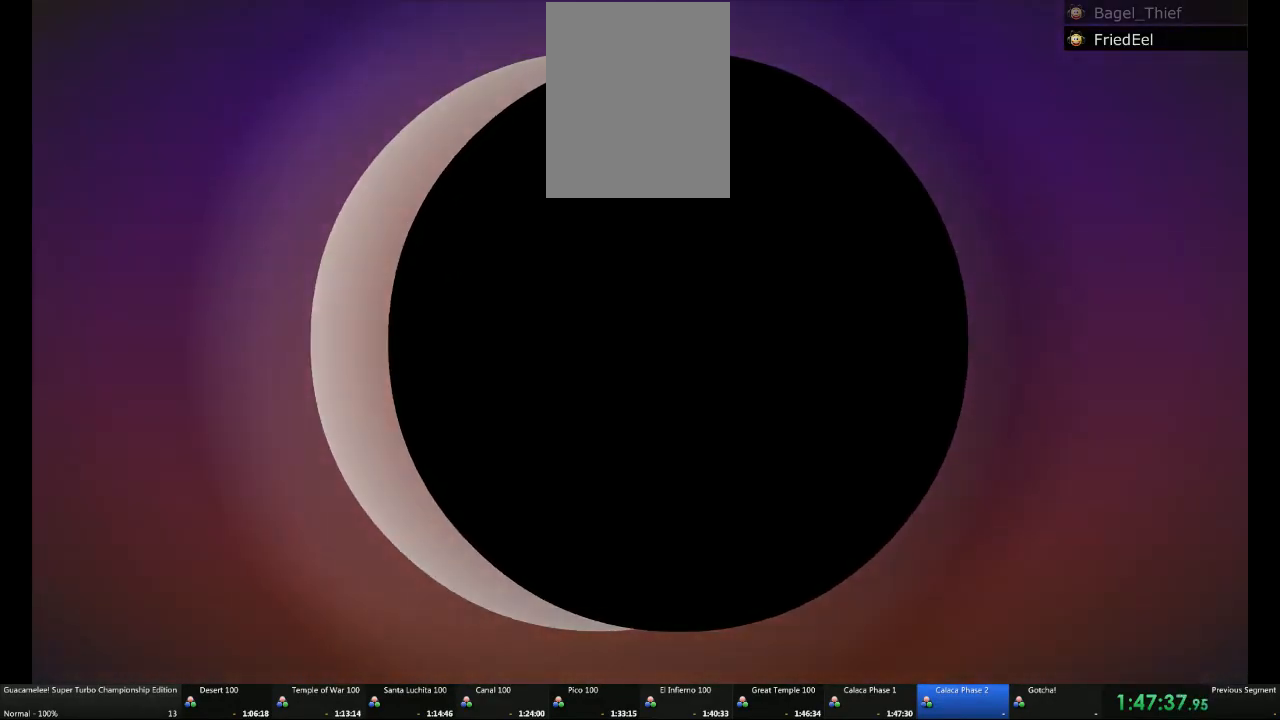
{"buttons": ["A"], "left_stick": "center", "right_stick": "center", "events": [[183, "A", "up"], [250, "A", "down"], [417, "A", "up"], [467, "A", "down"]]}
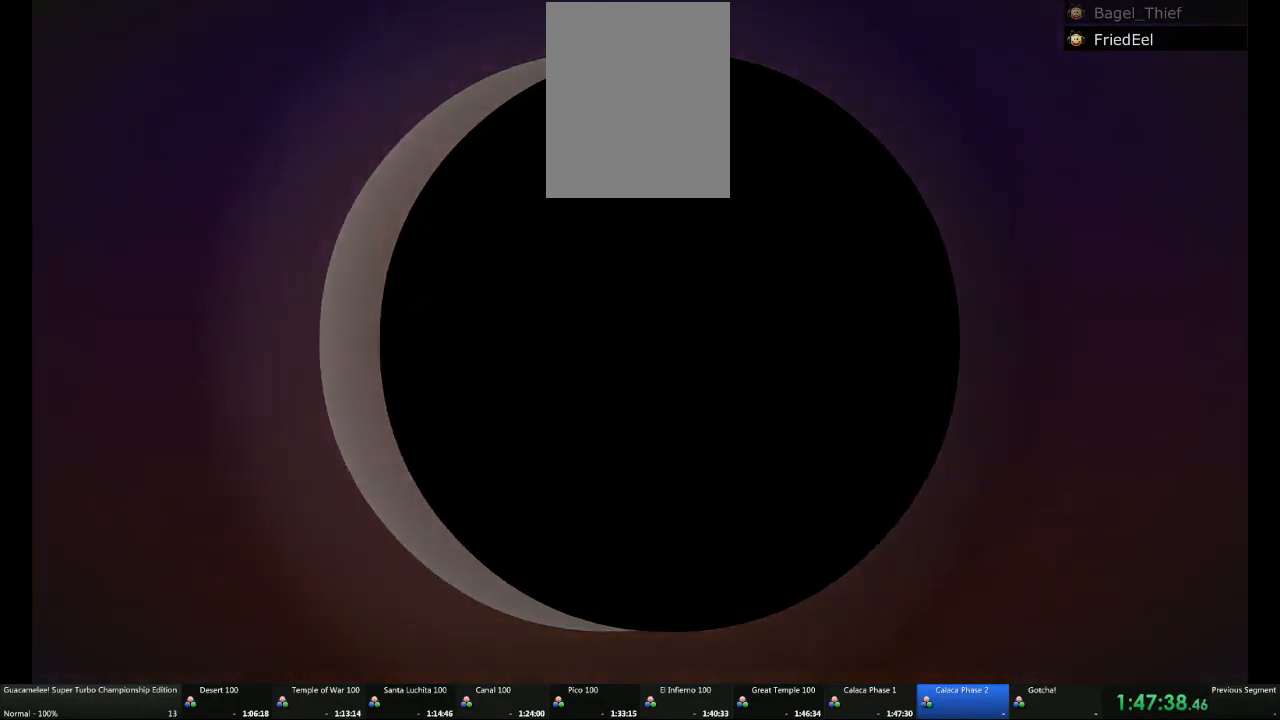
{"buttons": ["A"], "left_stick": "center", "right_stick": "center", "events": [[67, "A", "up"], [133, "A", "down"], [250, "A", "up"], [317, "A", "down"], [417, "A", "up"], [483, "A", "down"]]}
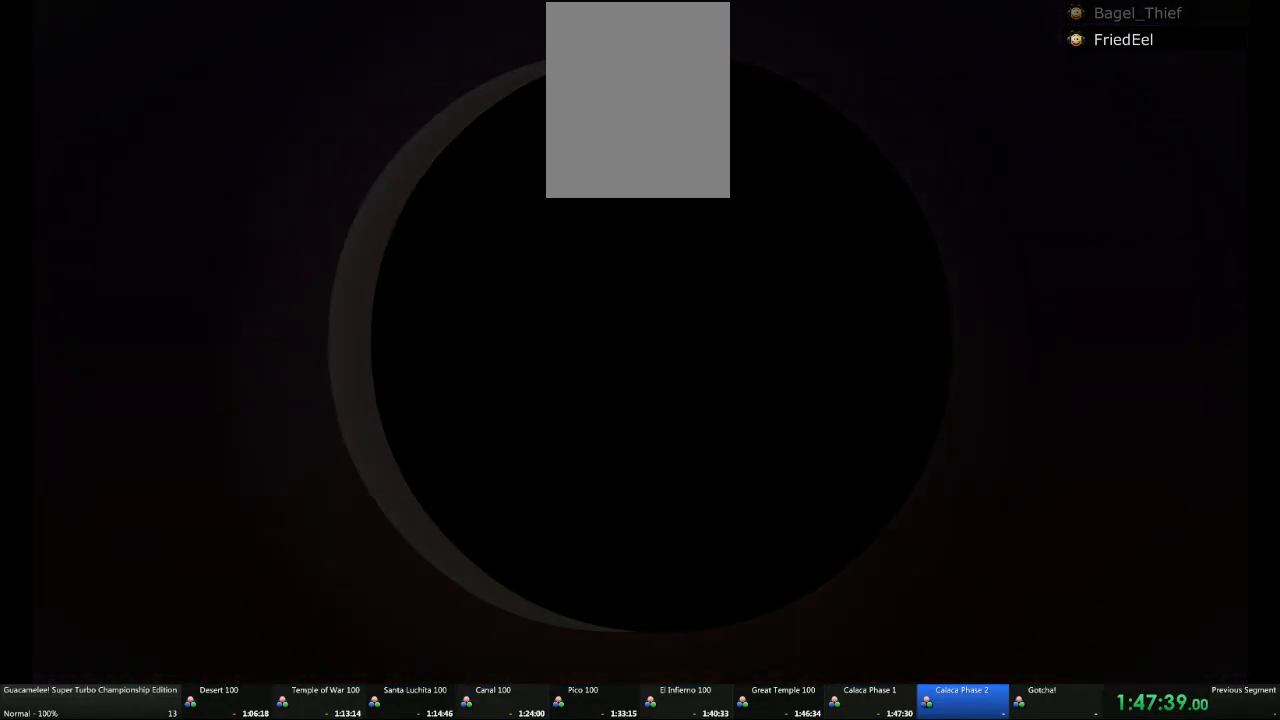
{"buttons": ["A"], "left_stick": "center", "right_stick": "center", "events": []}
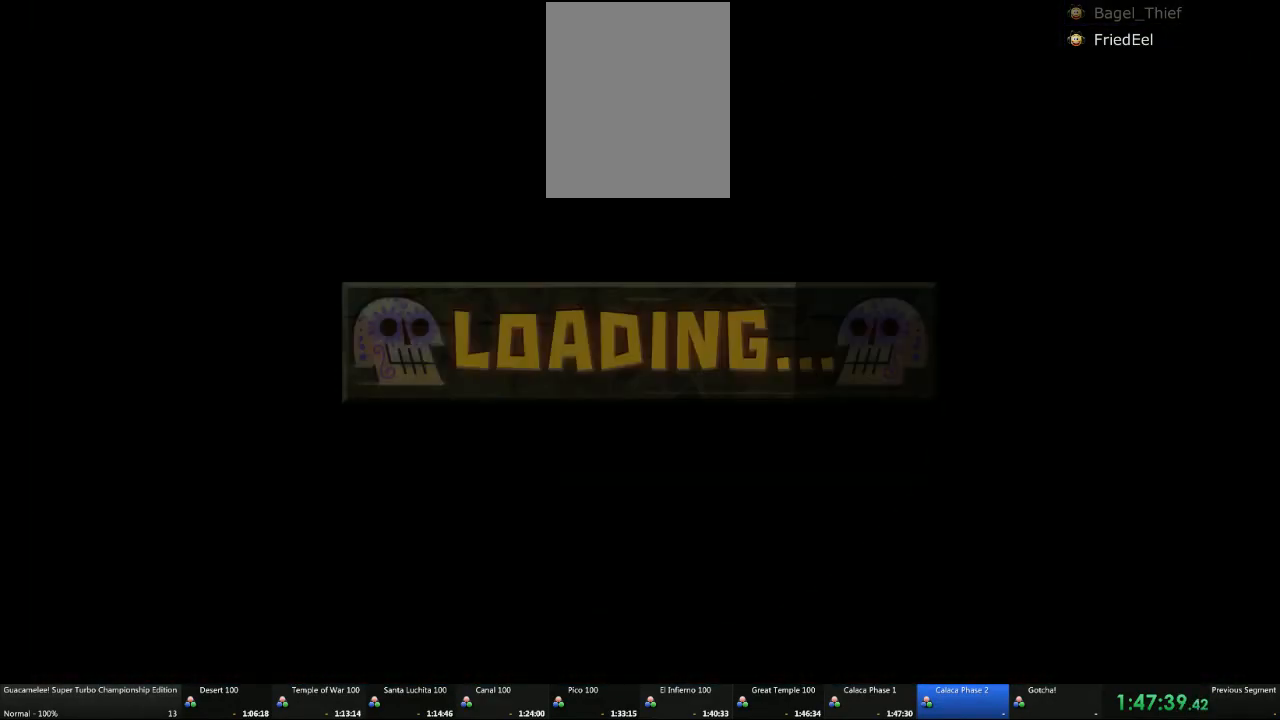
{"buttons": ["A"], "left_stick": "center", "right_stick": "center", "events": []}
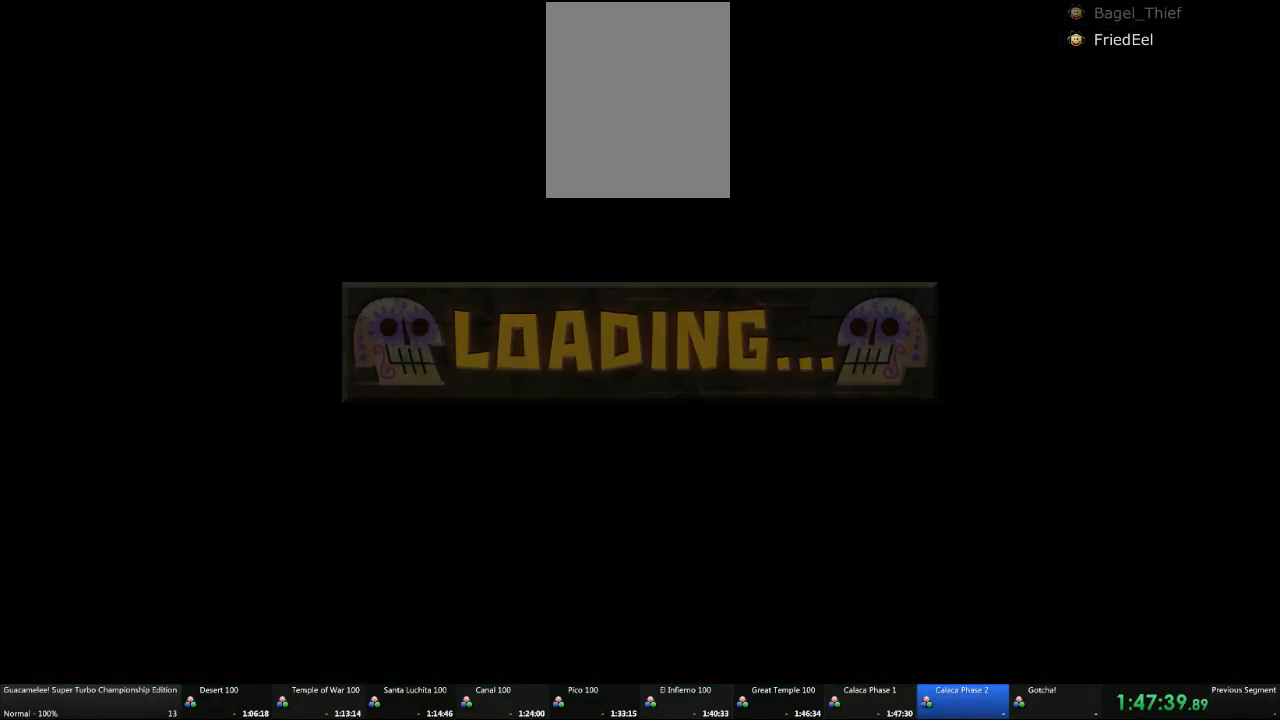
{"buttons": ["A"], "left_stick": "center", "right_stick": "center", "events": [[167, "A", "up"], [217, "A", "down"]]}
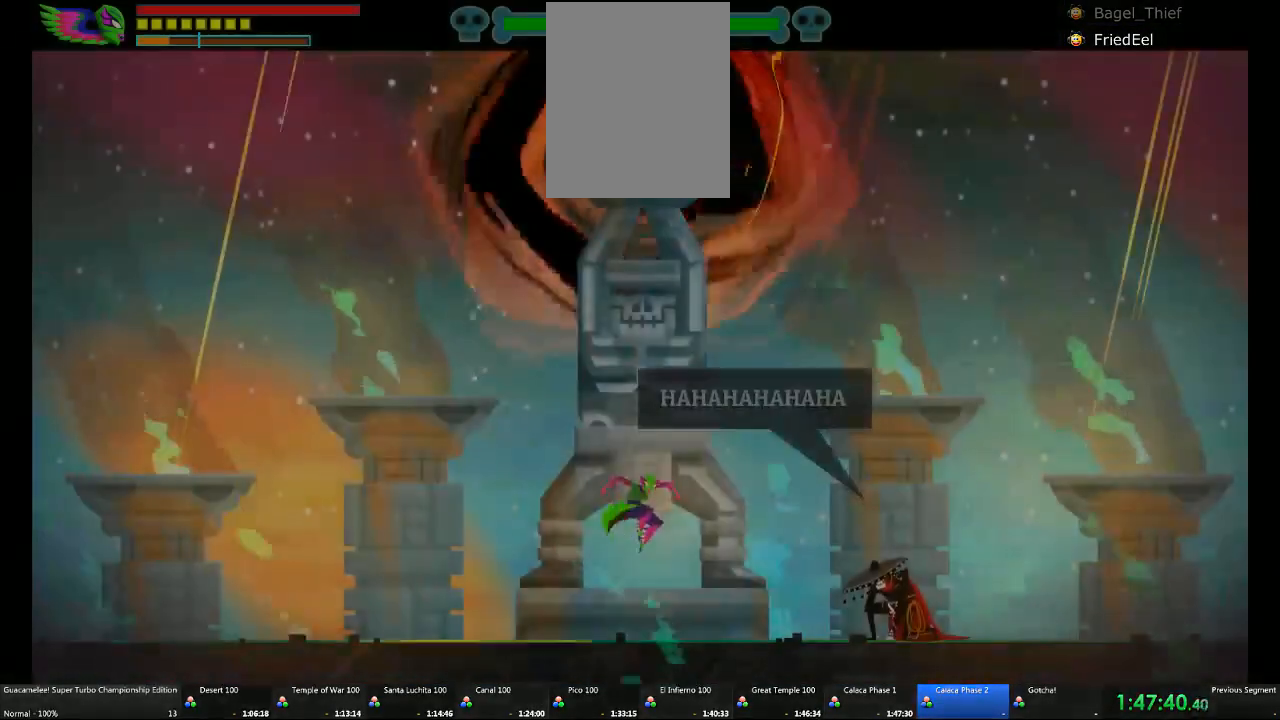
{"buttons": ["A"], "left_stick": "center", "right_stick": "center"}
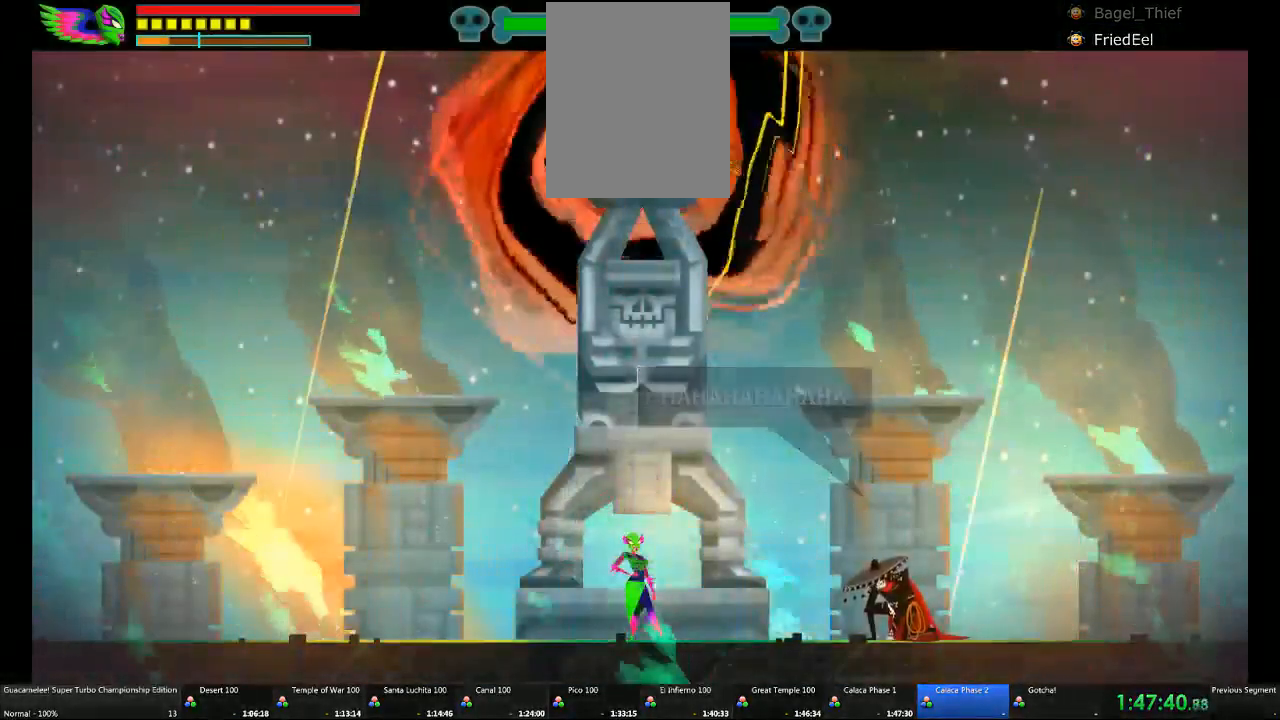
{"buttons": ["B"], "left_stick": "center", "right_stick": "center", "events": [[67, "B", "down"], [150, "A", "up"]]}
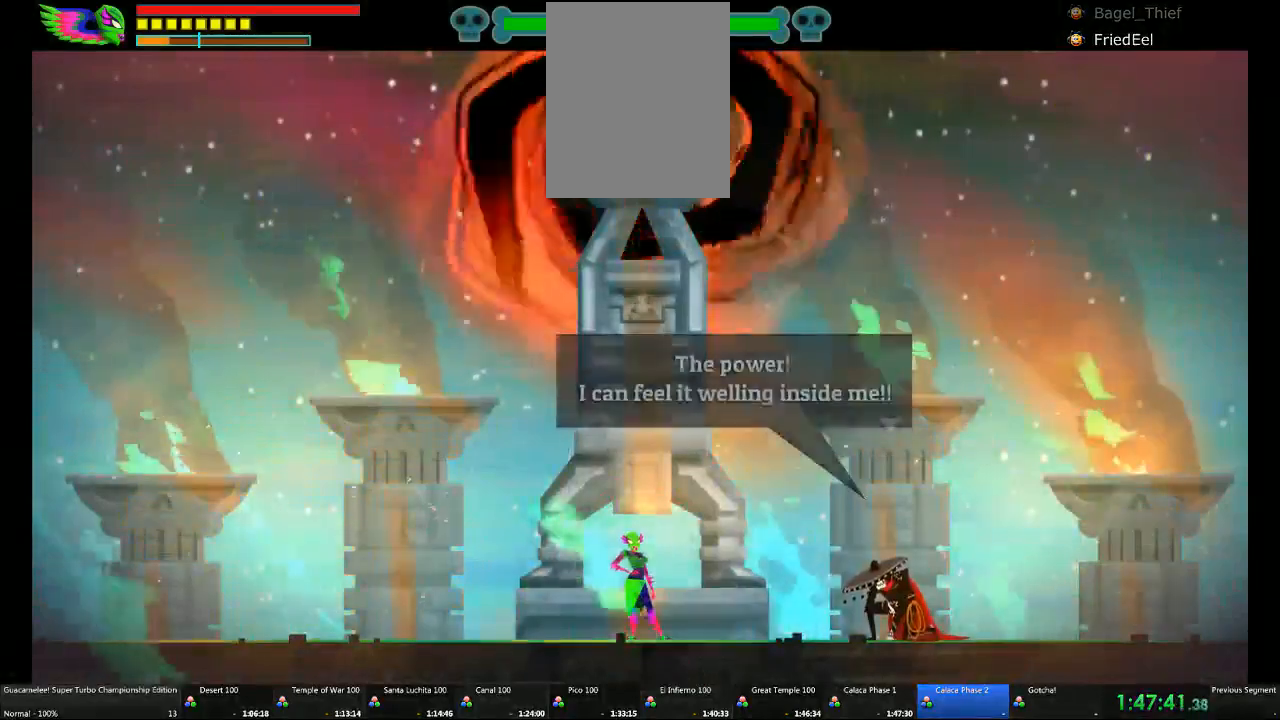
{"buttons": ["B"], "left_stick": "center", "right_stick": "center", "events": [[17, "A", "down"], [117, "A", "up"], [367, "A", "down"], [417, "A", "up"]]}
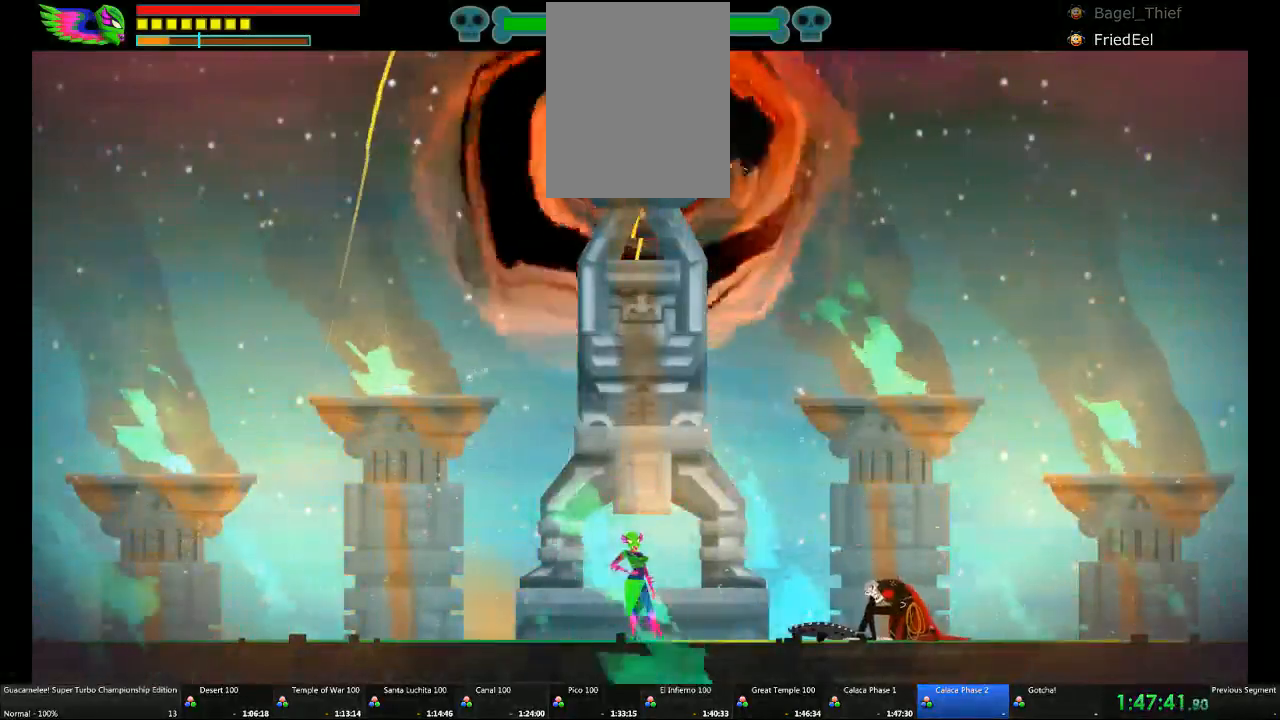
{"buttons": ["A"], "left_stick": "center", "right_stick": "center", "events": [[200, "B", "up"], [483, "A", "down"]]}